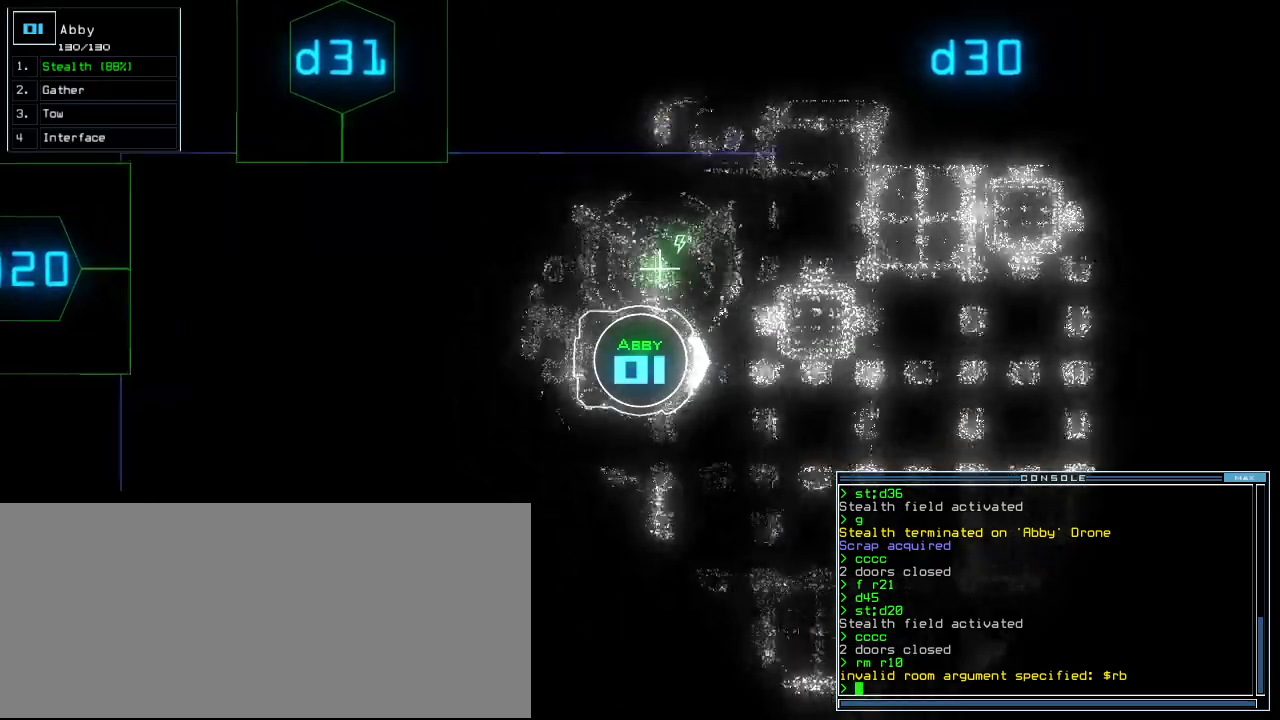
Gameplay with keyboard; each line is a JSON object with the keys held at the frame after it. "events" lists presses ("down") and releases ("up") of ".", "0", "1", "3", "4", "5", "6", "7", "8", "9", "a", "b", "backspace", "c", "comma", "ctrl_l", "ctrl_r", "d", "down", "e", "equals", "escape", "f", "f8", "g", "h", "i", "j", "k", "l", "left", "m", "minus", "n", "o", "p", "page_down", "page_up", "q", "quote", "r", "return", "right", "s", "semicolon", "shift_l", "shift_r", "space", "t", "tab", "tilde", "u", "up", "v", "w", "x", "y" and "z" between this image and that frame as [ms after this image, input, new state], when the widget could be followed in between. No other keys are recorded. Mouse input is not recorded. Not read: 2 caps_lock.
{"keys": ["up"], "events": [[40, "left", "up"], [360, "right", "down"], [440, "right", "up"]]}
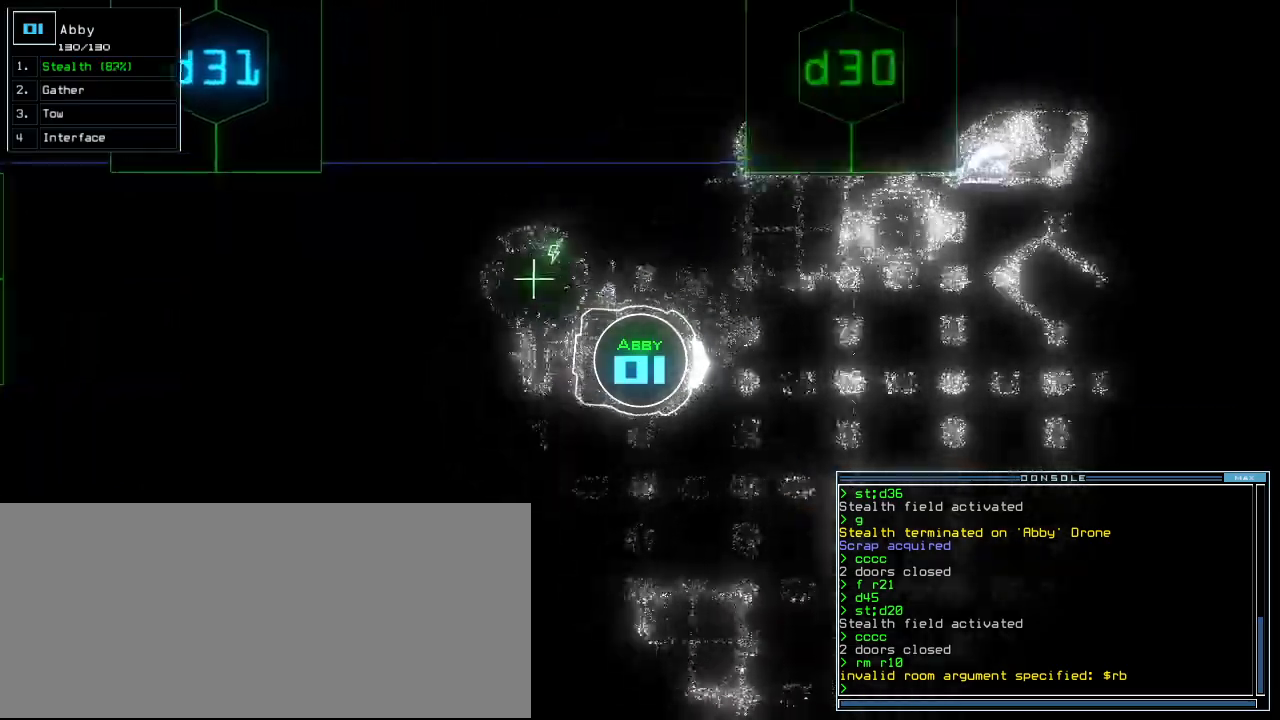
{"keys": ["up"], "events": [[40, "right", "down"], [100, "right", "up"], [220, "right", "down"], [340, "right", "up"]]}
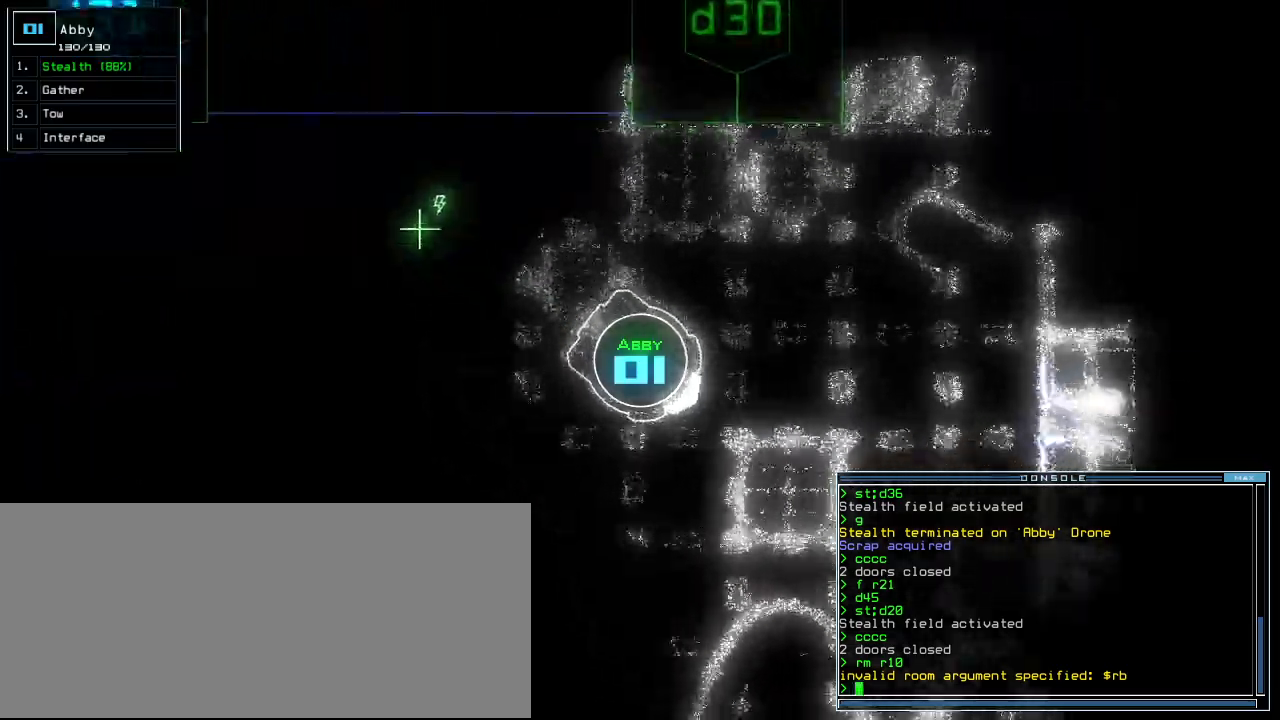
{"keys": ["right", "up"], "events": [[120, "right", "down"], [180, "right", "up"], [420, "right", "down"]]}
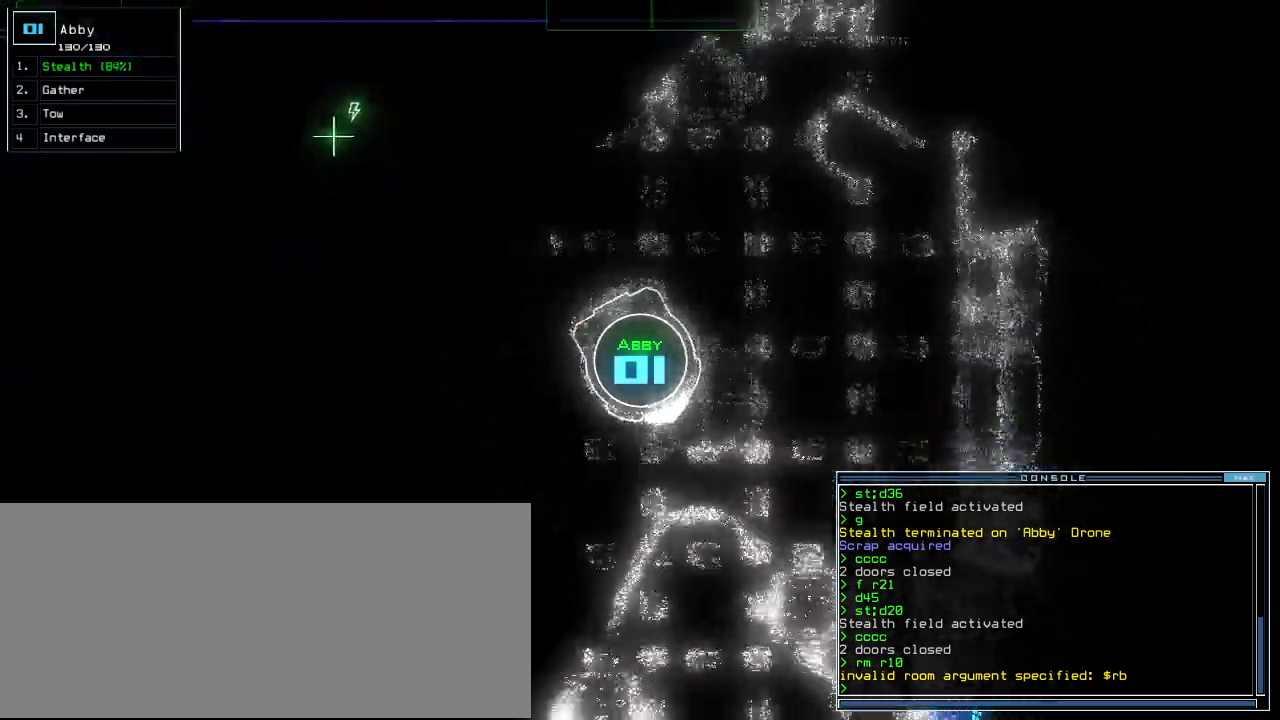
{"keys": ["up"], "events": [[80, "right", "up"], [240, "right", "down"], [340, "right", "up"]]}